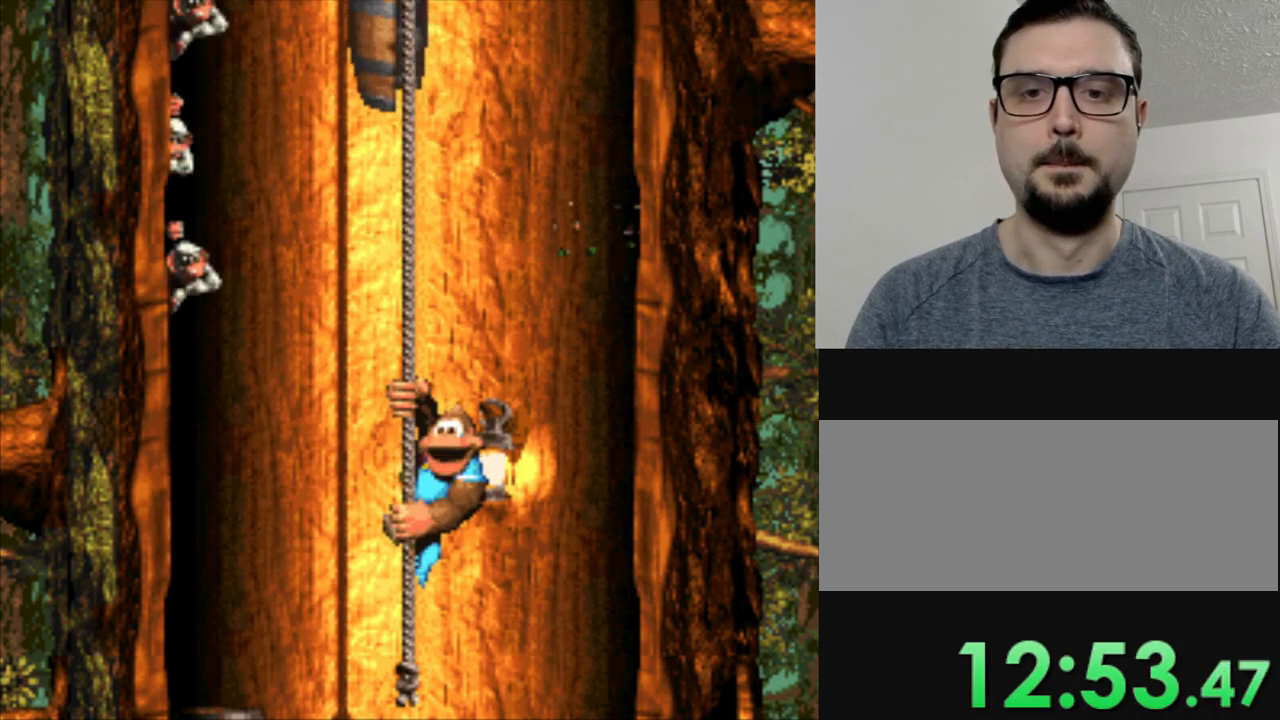
Gameplay with a controller (Nintendo layout); each line is a JSON object with the inputs held at the frame after it. "events" lists button and stick changes between this image and that frame as [ms after this image, input, new state], when the widget could be followed in between. Not read: L3 R3.
{"buttons": ["Y"], "events": []}
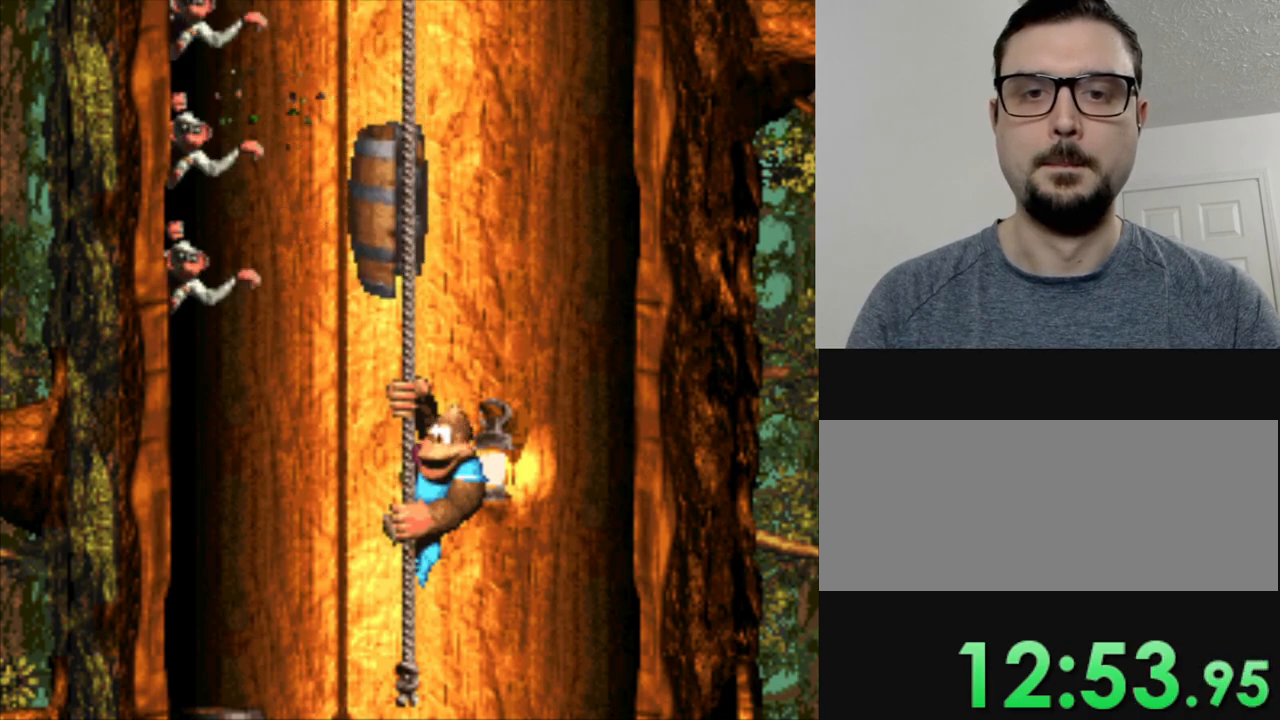
{"buttons": ["Y", "DPAD_UP"], "events": [[50, "DPAD_UP", "down"], [334, "DPAD_UP", "up"], [434, "DPAD_UP", "down"]]}
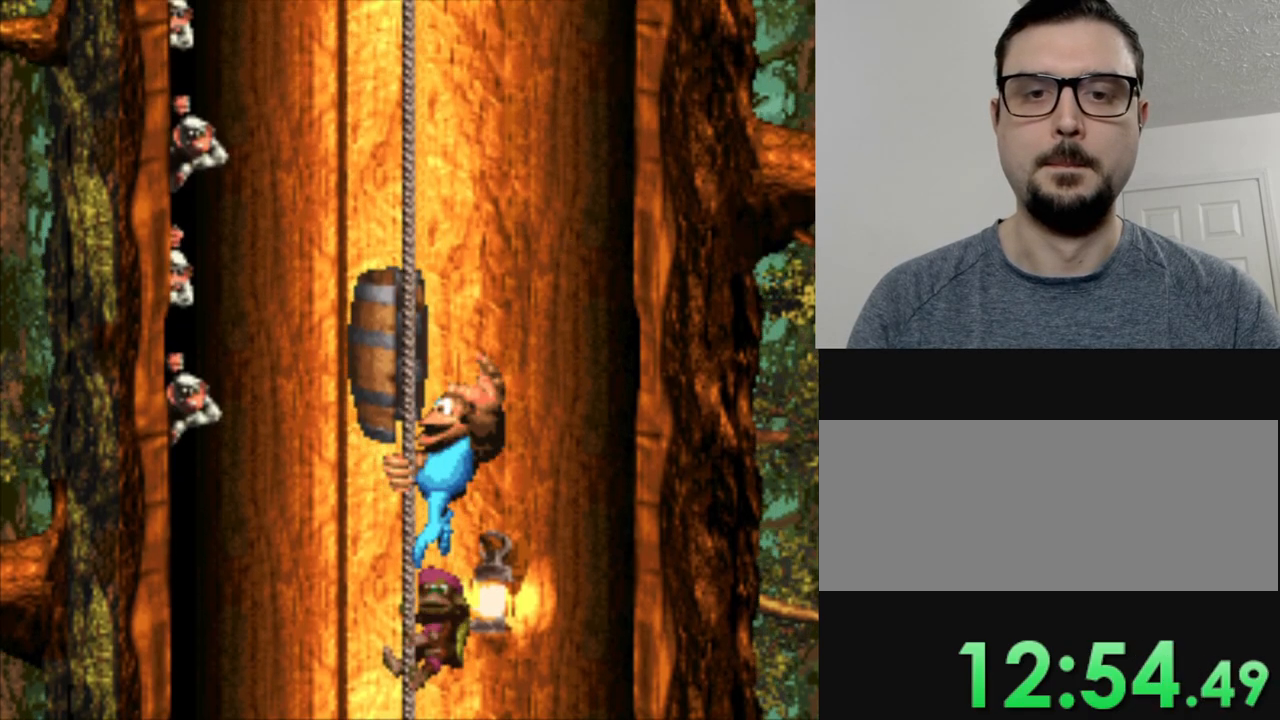
{"buttons": ["Y", "DPAD_UP"], "events": [[316, "DPAD_UP", "up"], [467, "DPAD_UP", "down"]]}
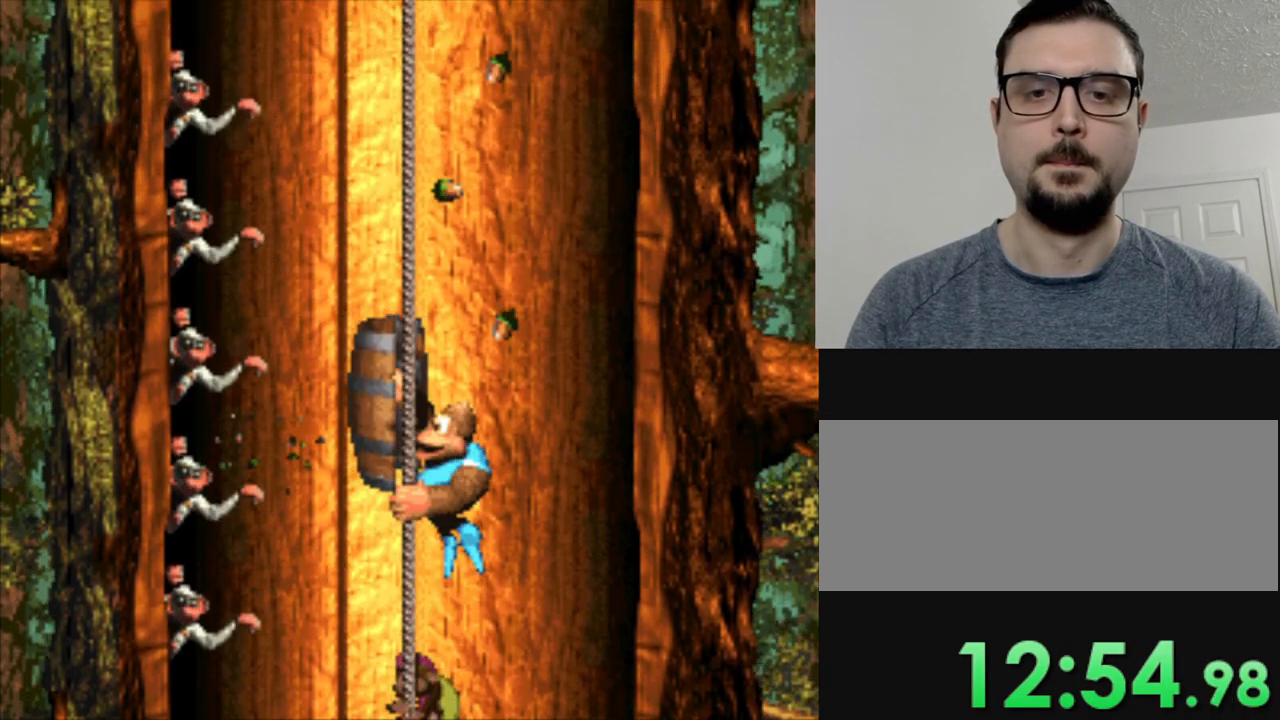
{"buttons": ["Y", "DPAD_UP"], "events": [[50, "DPAD_UP", "up"], [484, "DPAD_UP", "down"]]}
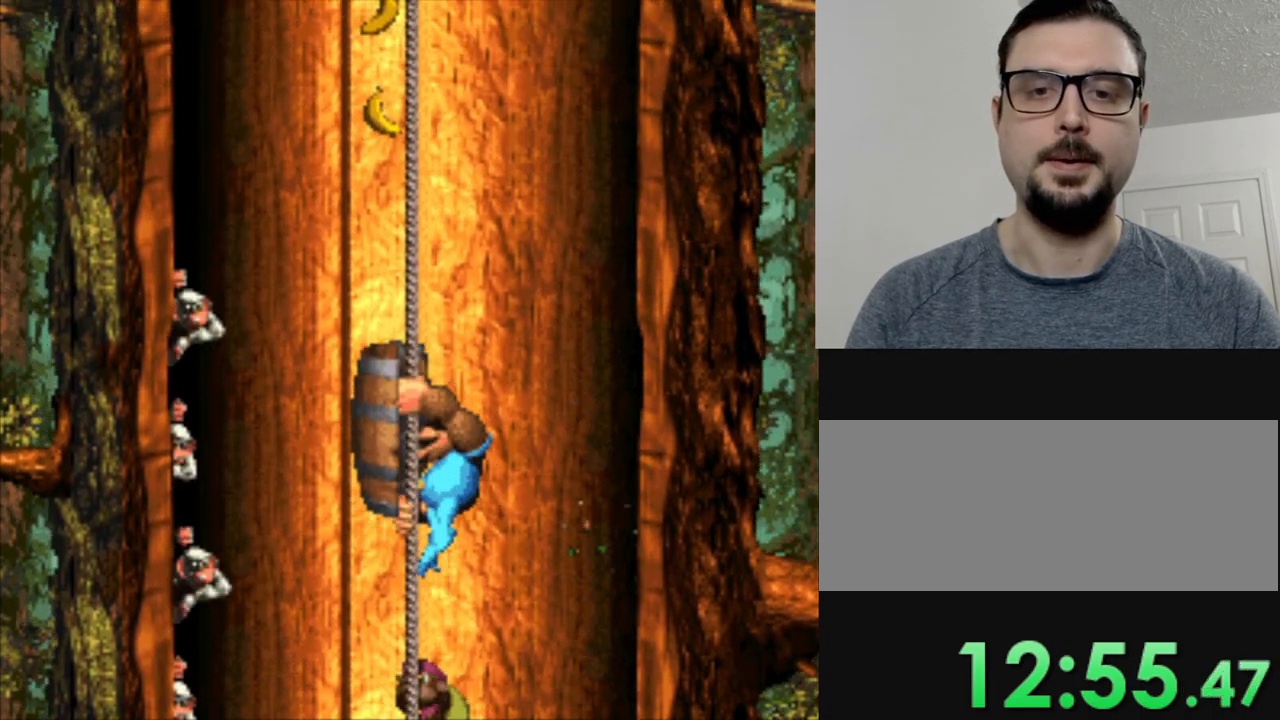
{"buttons": ["Y", "DPAD_UP"], "events": []}
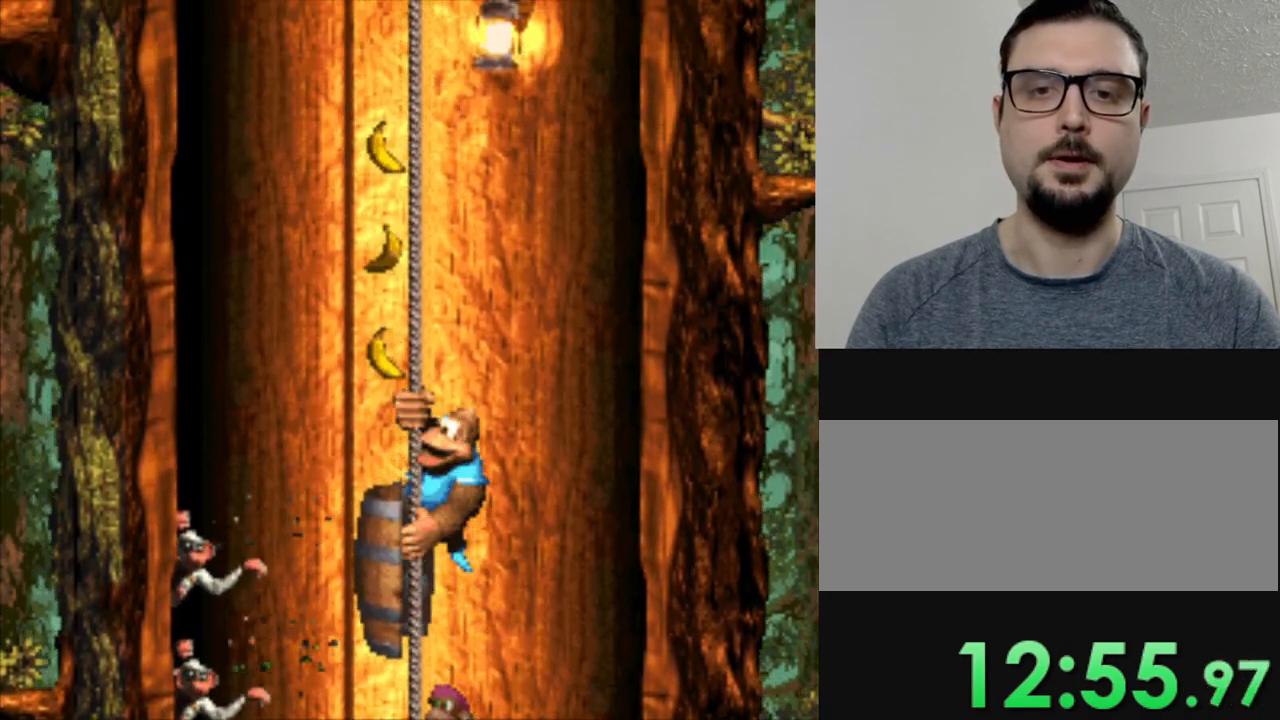
{"buttons": ["Y", "DPAD_UP"], "events": [[83, "DPAD_UP", "up"], [300, "DPAD_UP", "down"]]}
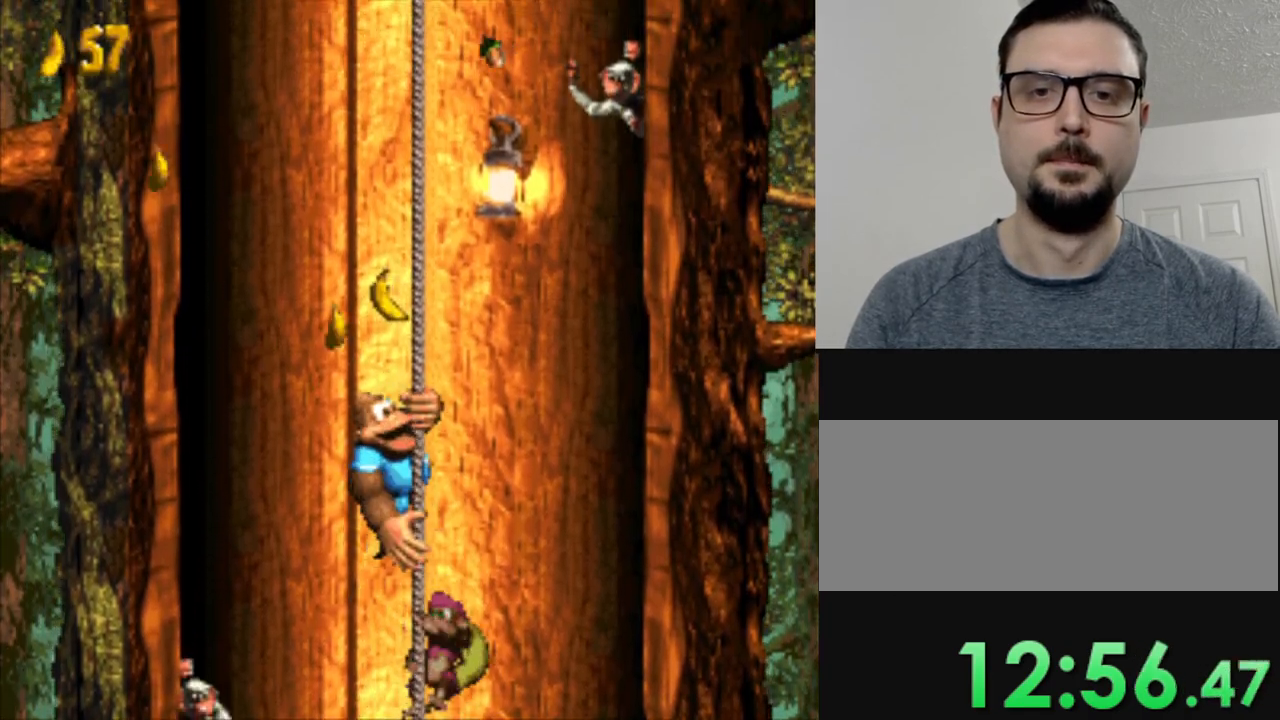
{"buttons": ["Y"], "events": [[100, "DPAD_UP", "up"]]}
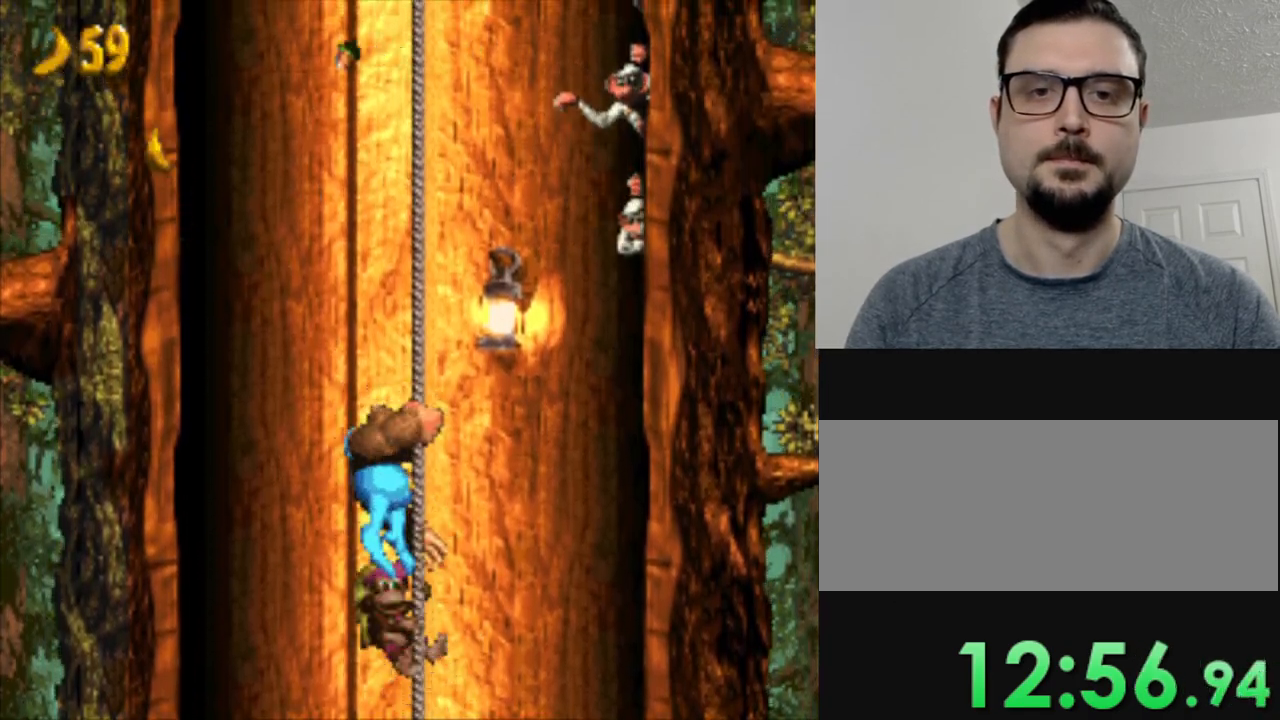
{"buttons": ["Y"], "events": [[167, "DPAD_UP", "down"], [250, "DPAD_UP", "up"]]}
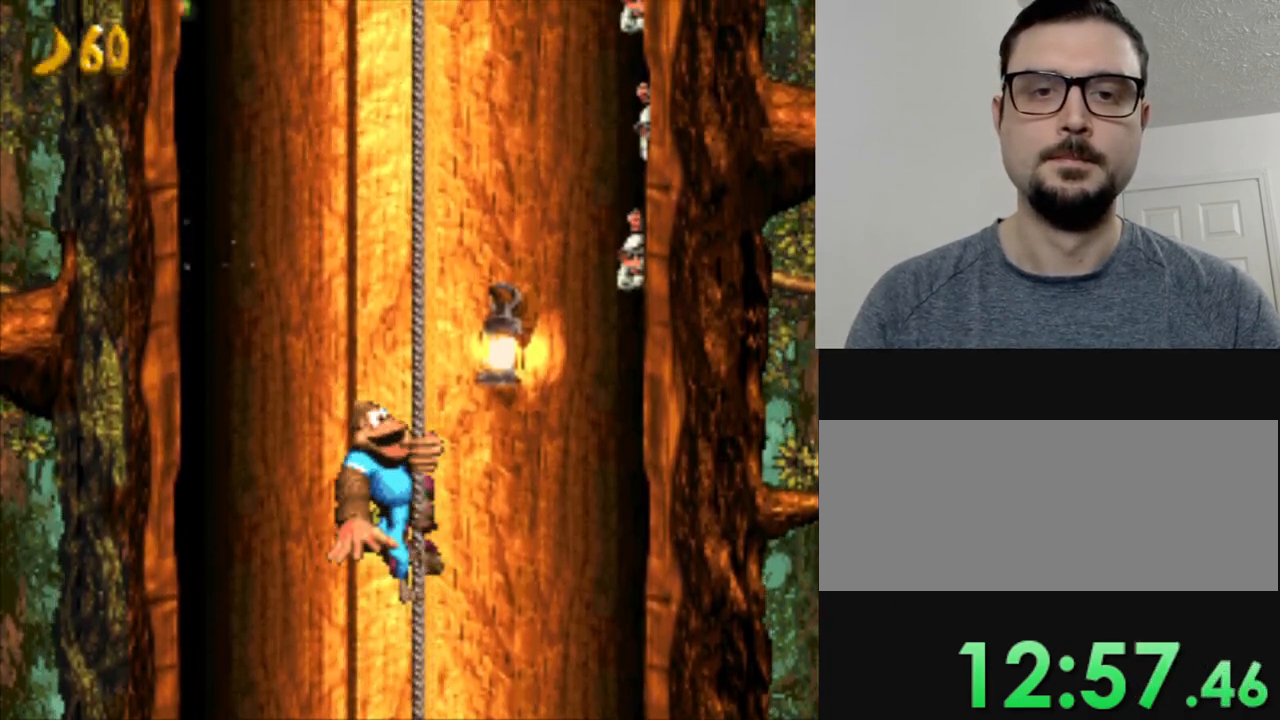
{"buttons": ["Y"], "events": []}
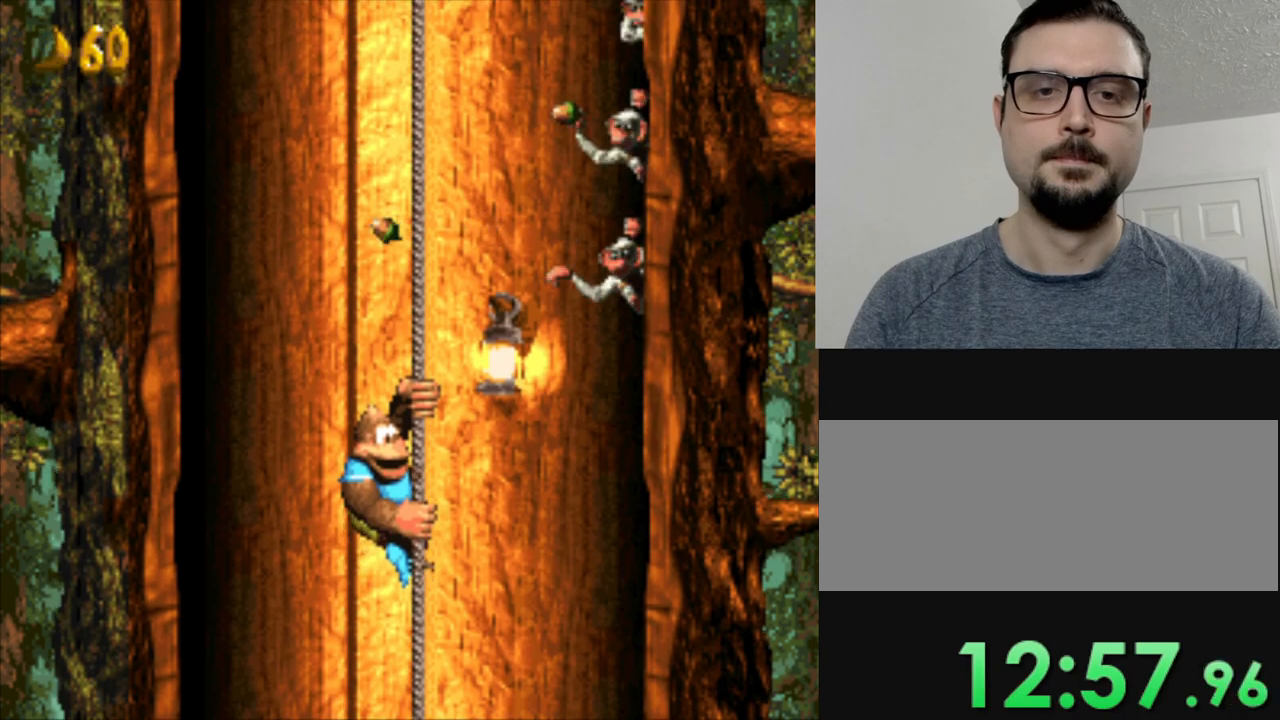
{"buttons": ["Y", "DPAD_UP"], "events": [[83, "DPAD_UP", "down"]]}
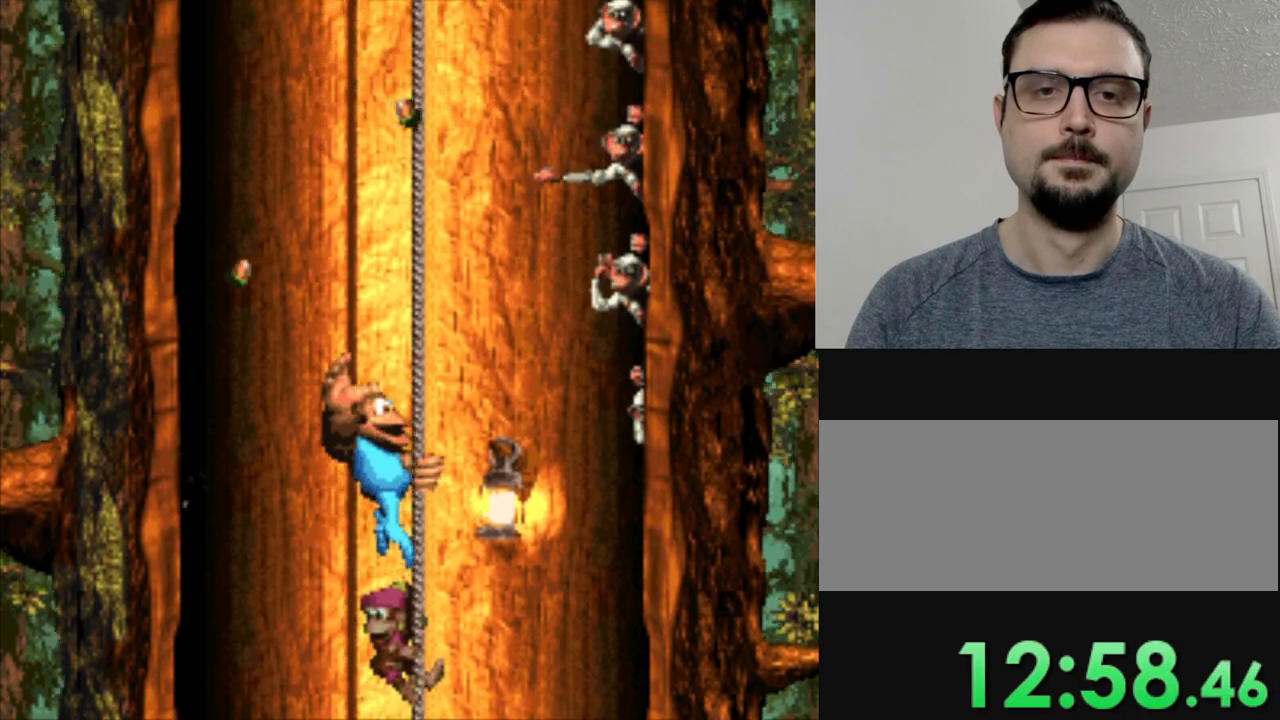
{"buttons": ["Y", "DPAD_UP"], "events": []}
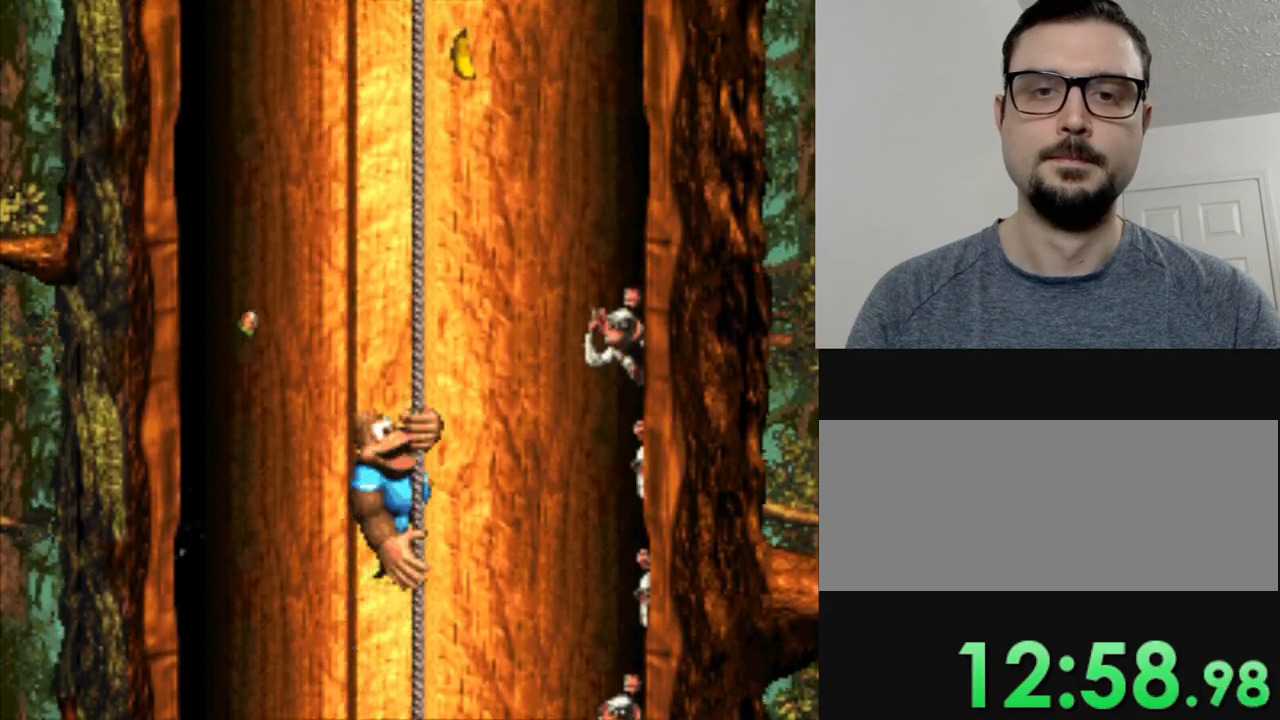
{"buttons": ["Y", "DPAD_RIGHT"], "events": [[450, "DPAD_UP", "up"], [484, "DPAD_RIGHT", "down"]]}
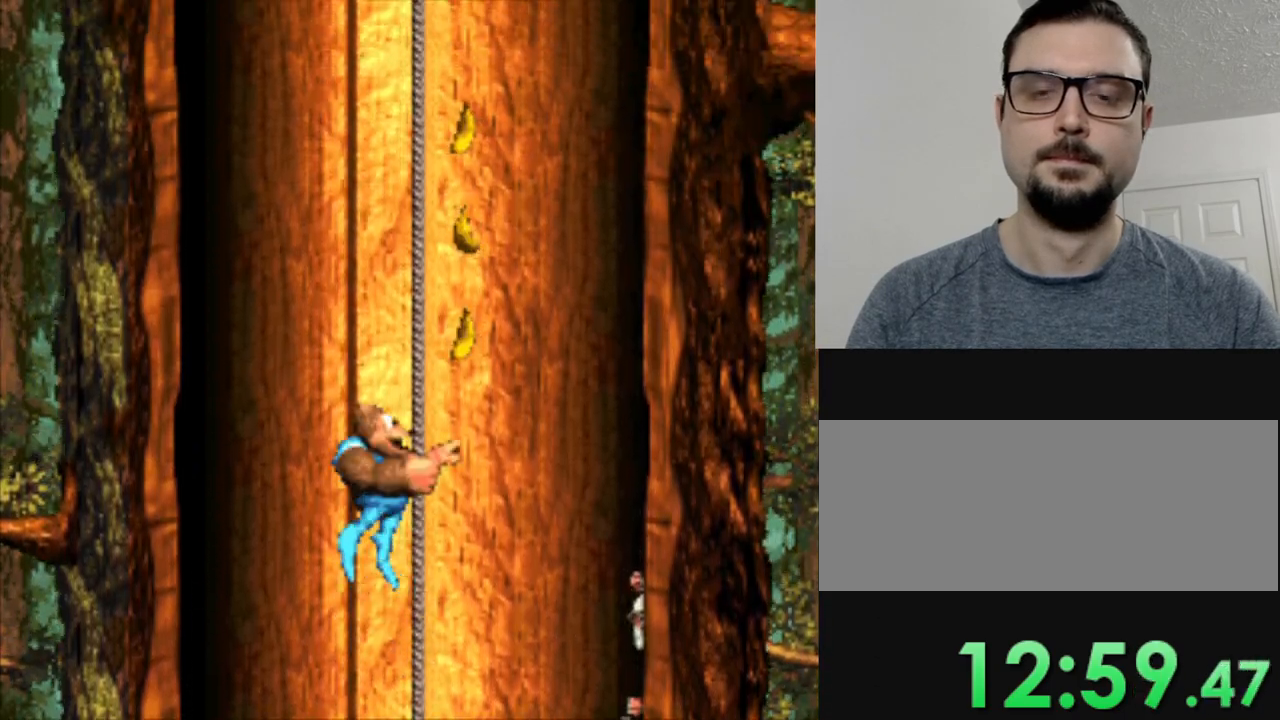
{"buttons": ["Y", "DPAD_UP"], "events": [[150, "DPAD_RIGHT", "up"], [266, "DPAD_UP", "down"]]}
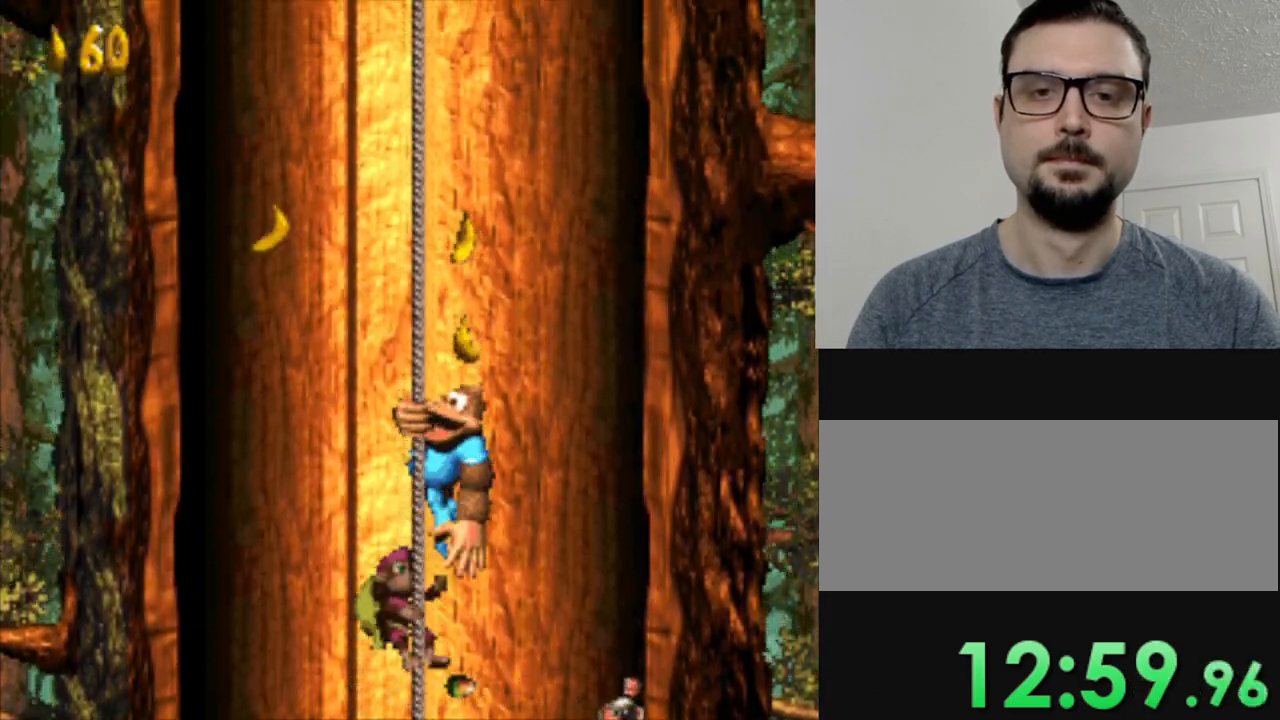
{"buttons": ["Y"], "events": [[384, "DPAD_UP", "up"]]}
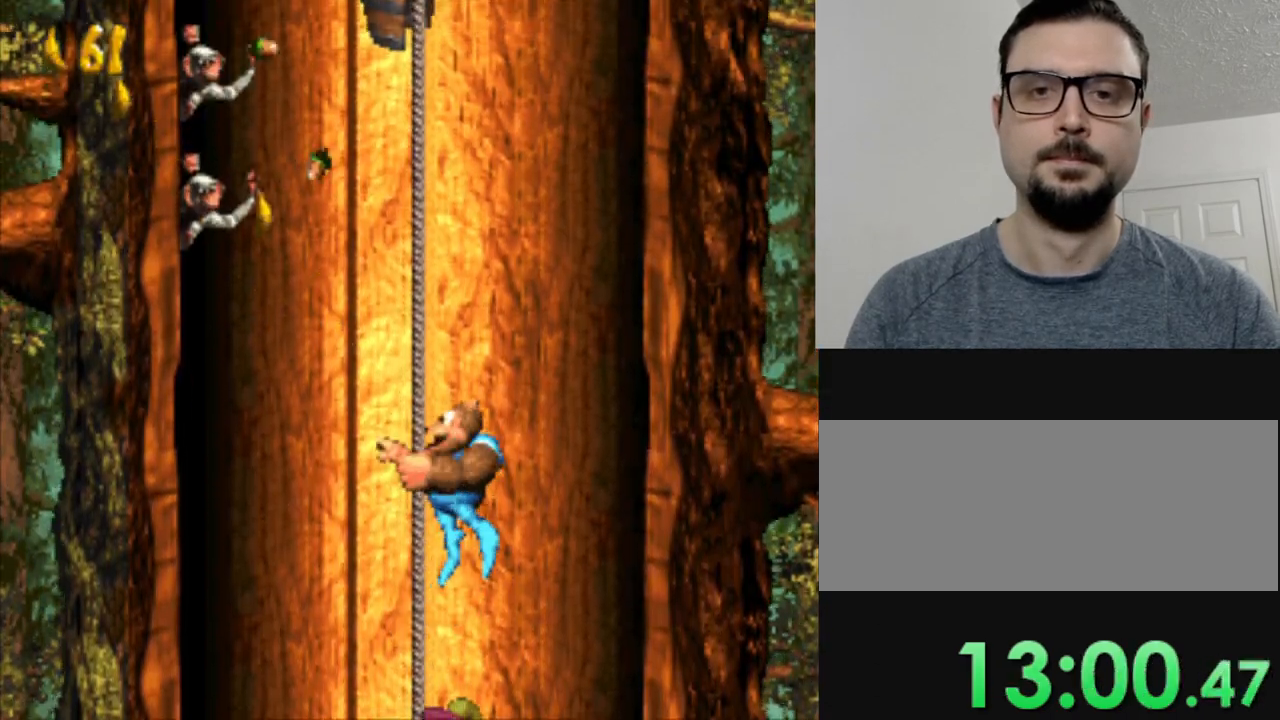
{"buttons": ["Y", "DPAD_UP"], "events": [[350, "DPAD_UP", "down"]]}
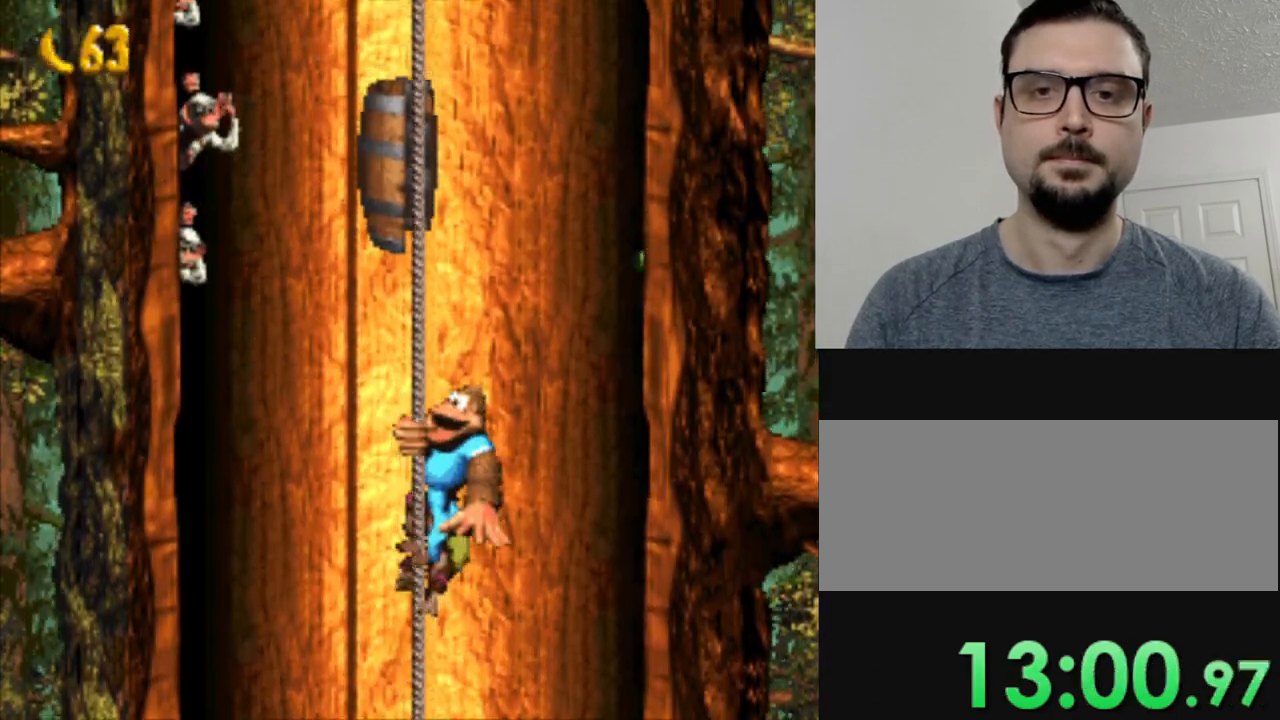
{"buttons": ["Y"], "events": [[300, "DPAD_UP", "up"]]}
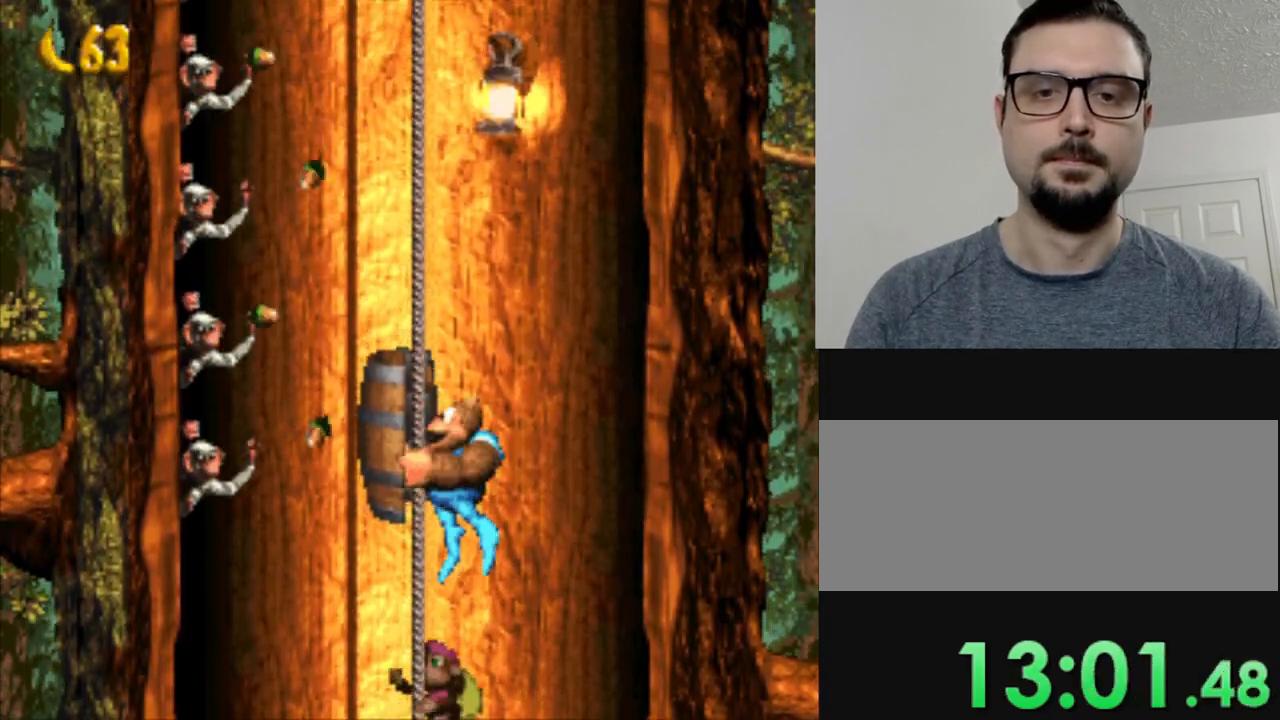
{"buttons": ["Y"], "events": [[83, "DPAD_UP", "down"], [400, "DPAD_UP", "up"]]}
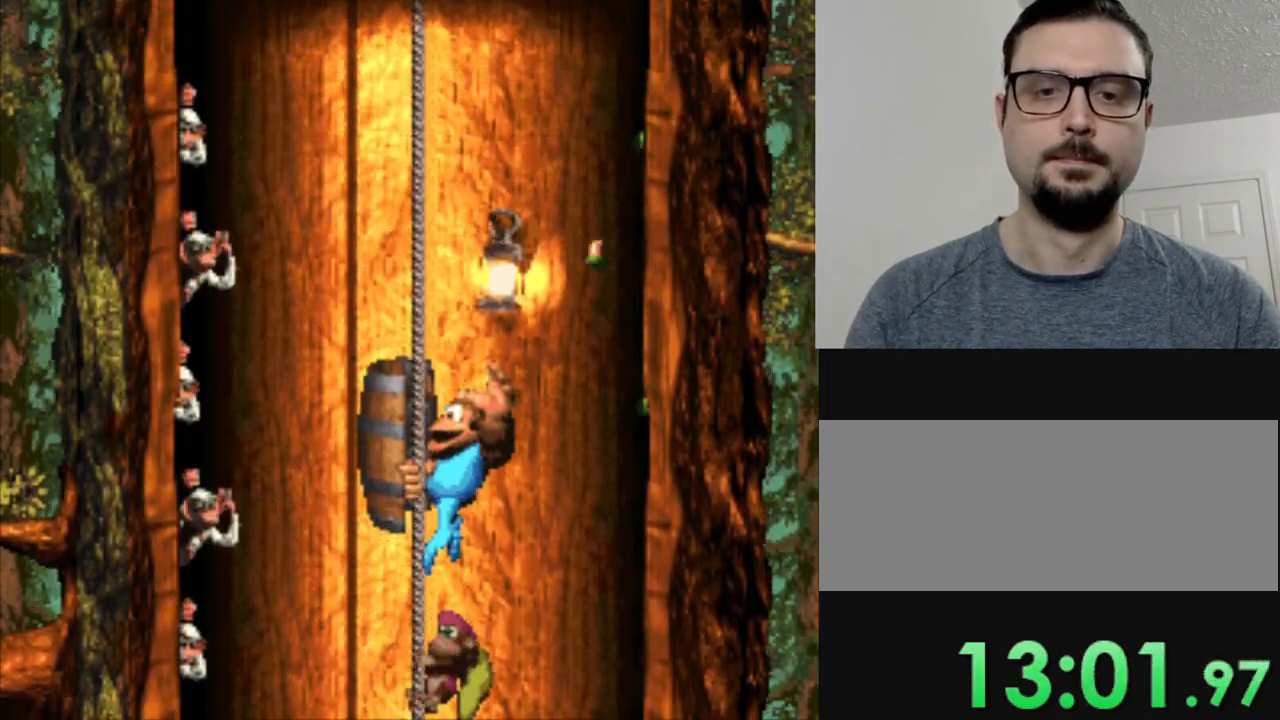
{"buttons": ["Y", "DPAD_UP"], "events": [[67, "DPAD_UP", "down"], [251, "DPAD_UP", "up"], [334, "DPAD_UP", "down"]]}
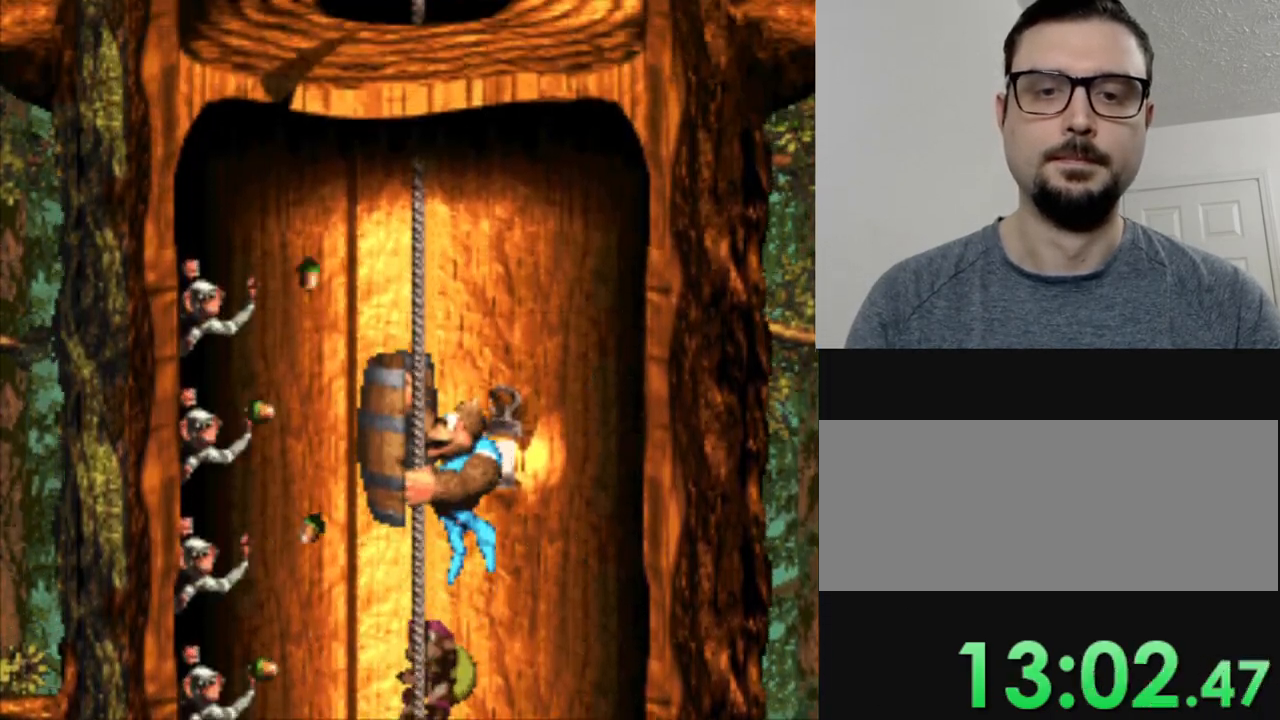
{"buttons": ["Y", "DPAD_UP"], "events": []}
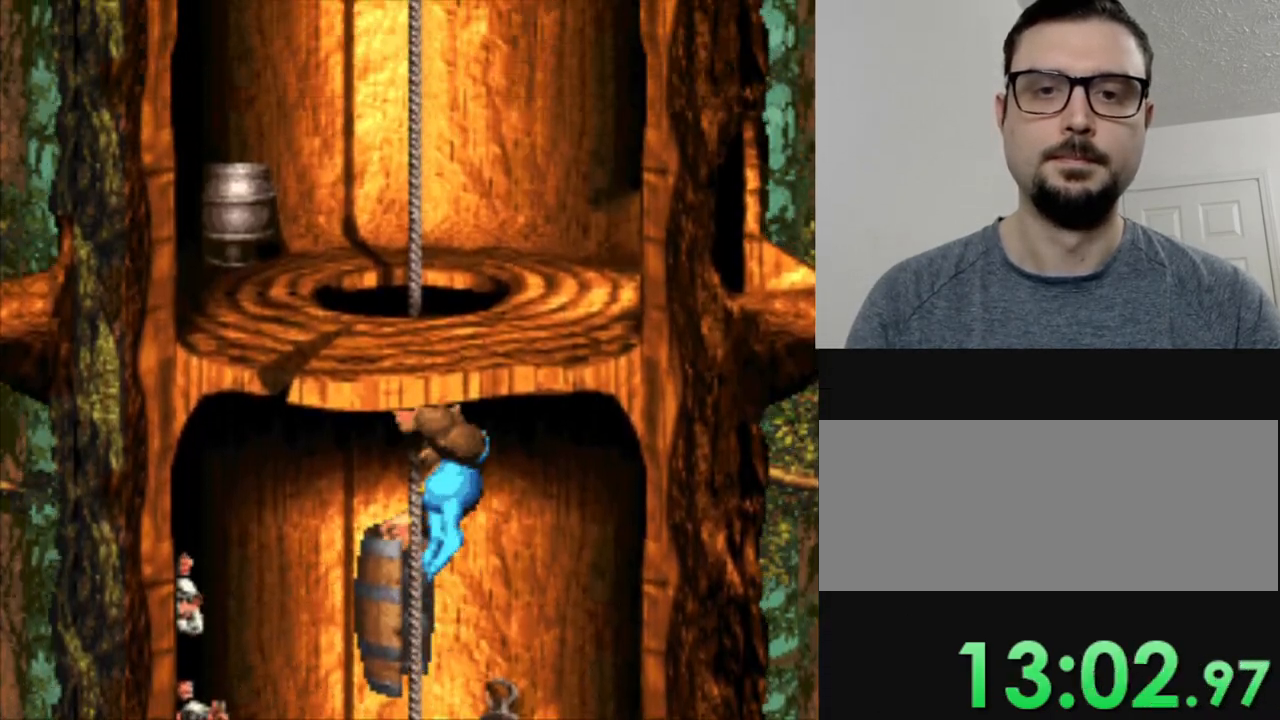
{"buttons": ["B", "Y"], "events": [[484, "B", "down"], [501, "DPAD_UP", "up"]]}
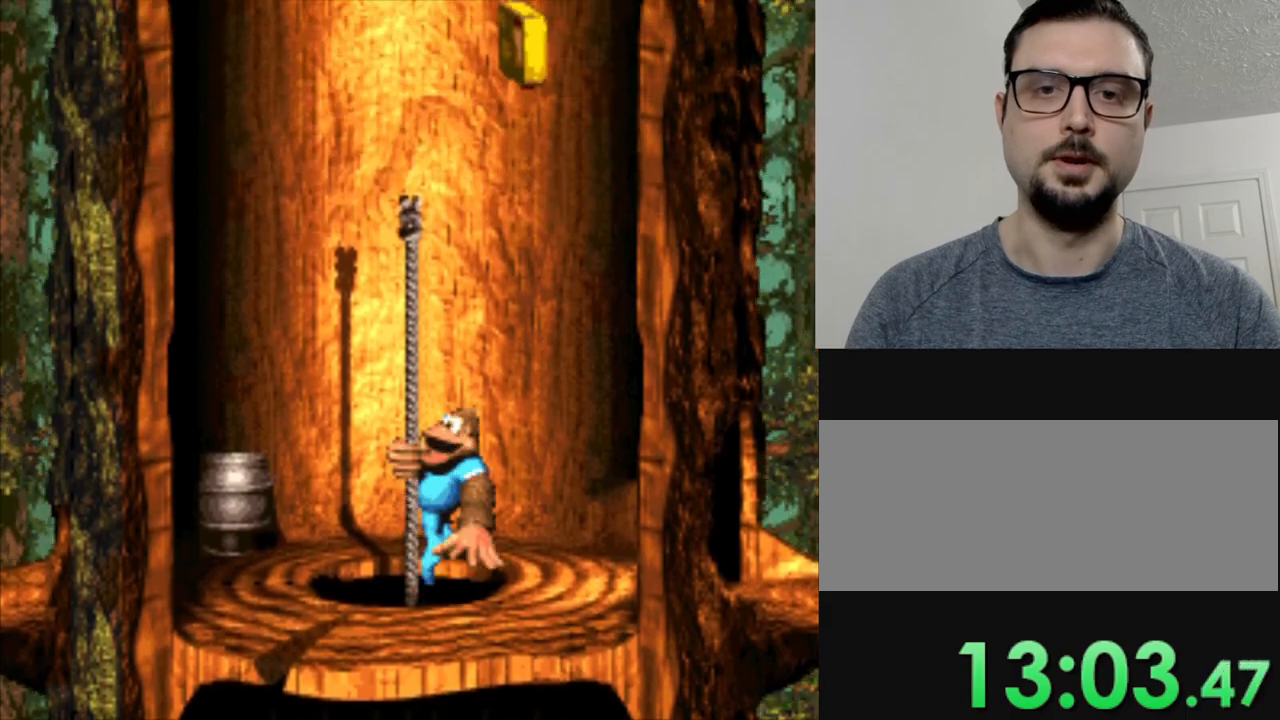
{"buttons": ["B", "Y", "DPAD_RIGHT"], "events": [[17, "DPAD_RIGHT", "down"], [183, "B", "up"], [484, "B", "down"]]}